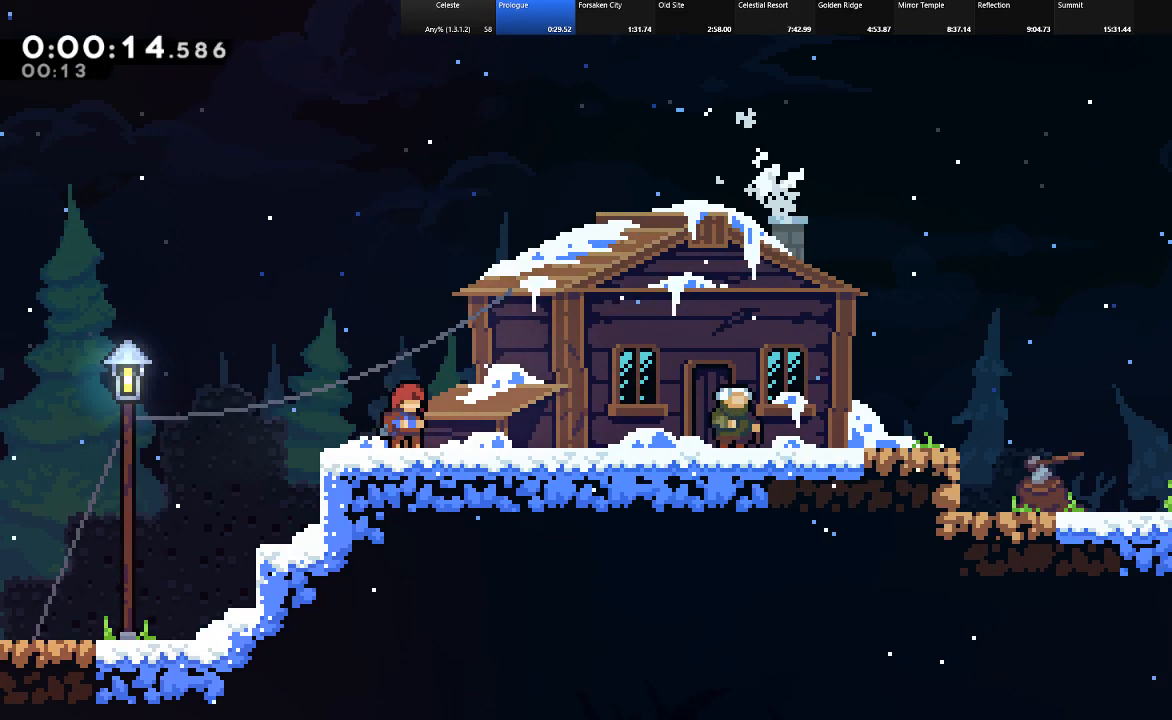
Gameplay with keyboard; each line is a JSON object with the keys held at the frame after it. "events" lists presses ("down") and releases ("up") of "c", "down", "left", "right", "shift", "up", "x" and "z" between this image and that frame as [ms after this image, input, new state], when the widget could be followed in between. No other keys are recorded. Mouse input is not recorded.
{"keys": ["right", "shift", "up"], "events": [[33, "right", "up"], [167, "shift", "down"], [217, "right", "down"], [217, "up", "down"]]}
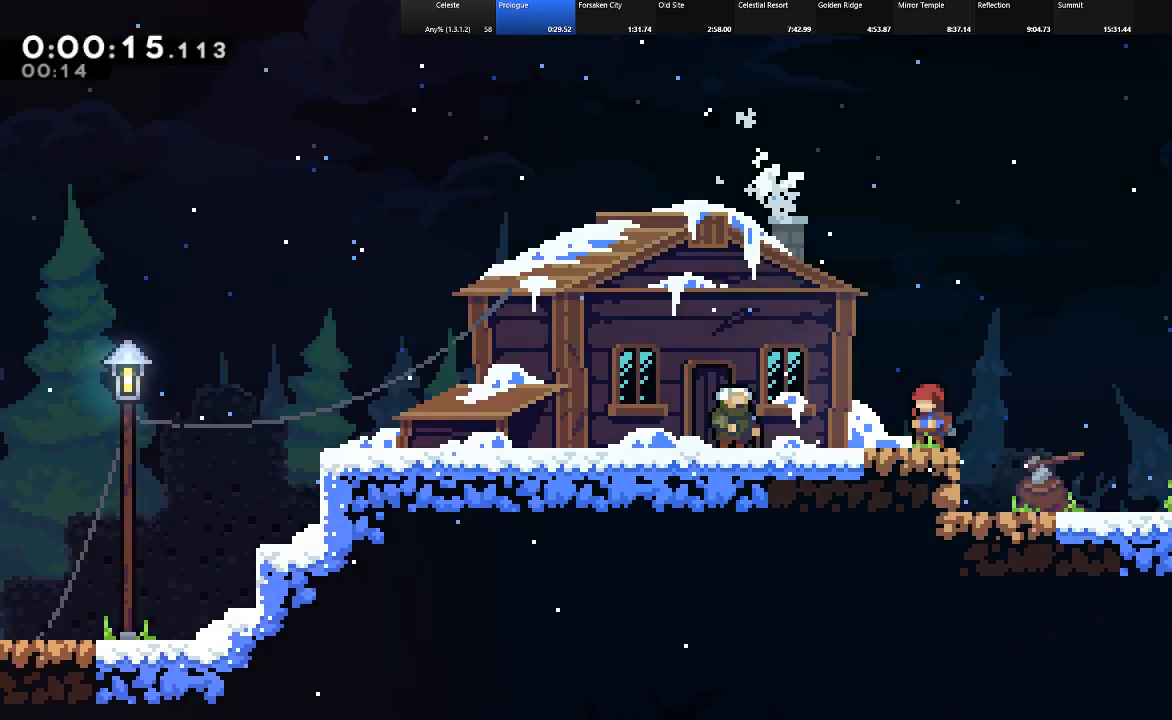
{"keys": ["right", "shift", "up", "z"], "events": [[50, "z", "down"], [100, "z", "up"], [467, "z", "down"]]}
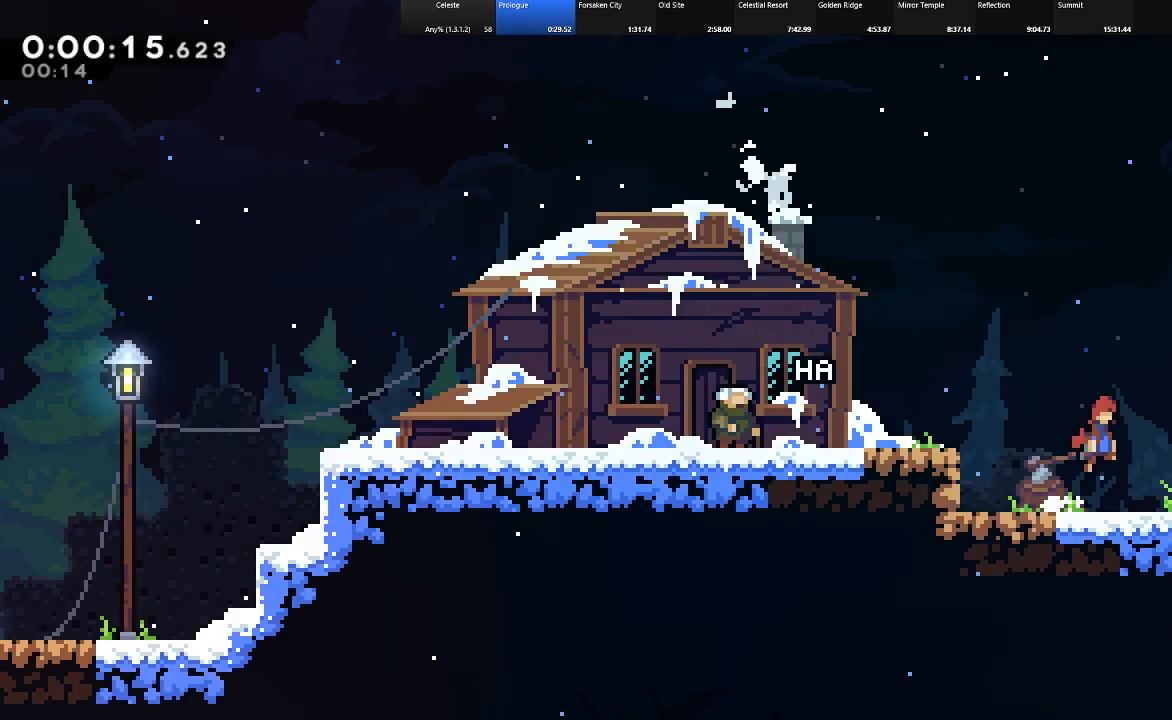
{"keys": ["right", "shift", "up"], "events": [[17, "z", "up"], [300, "z", "down"], [383, "z", "up"]]}
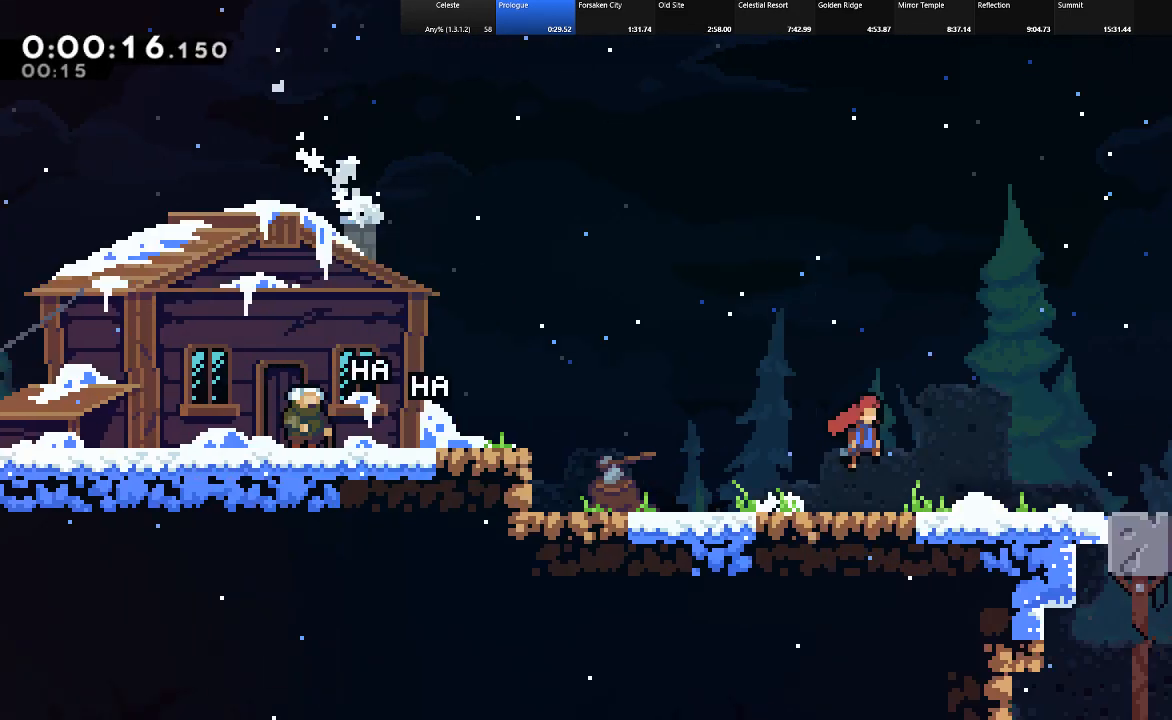
{"keys": ["right", "shift", "up"], "events": []}
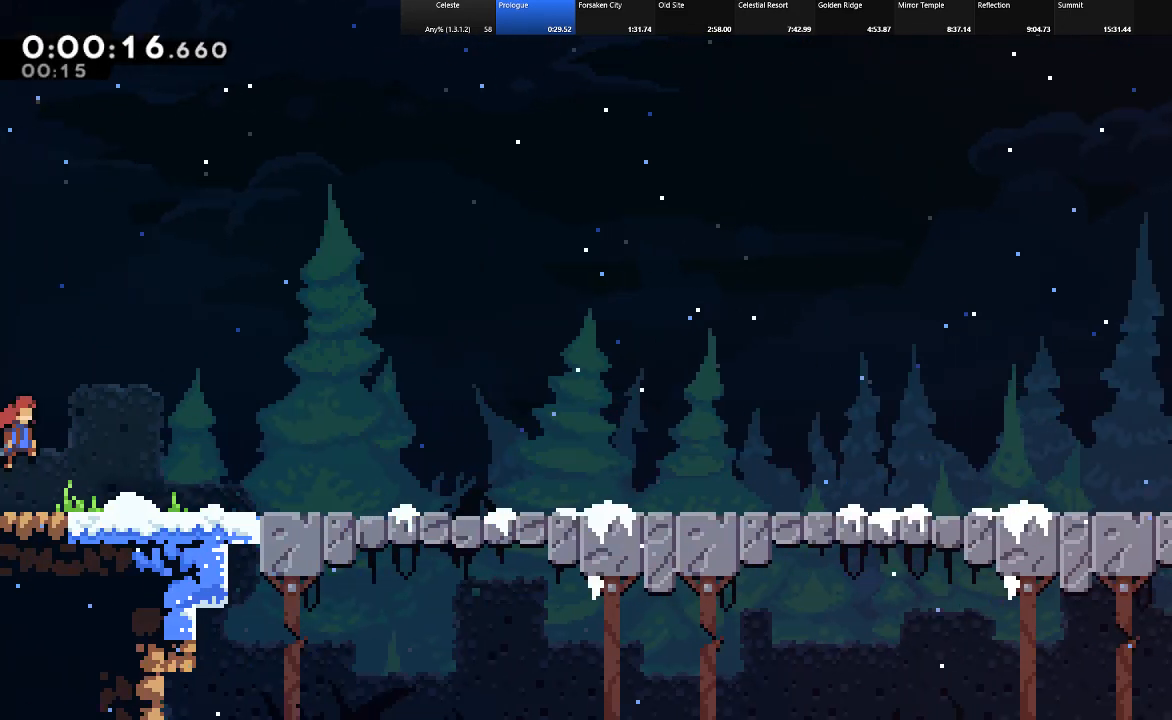
{"keys": ["right", "shift", "up"], "events": [[233, "z", "down"], [317, "z", "up"]]}
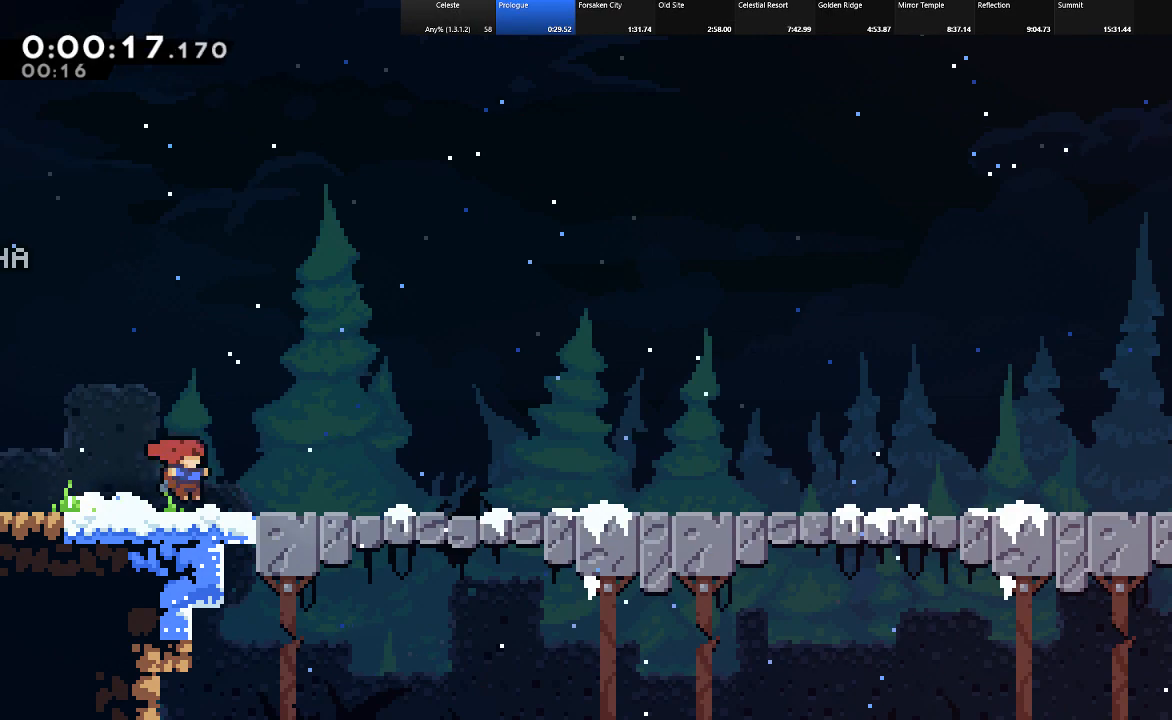
{"keys": ["right", "shift", "up"], "events": [[17, "z", "down"], [67, "z", "up"], [300, "z", "down"], [383, "z", "up"]]}
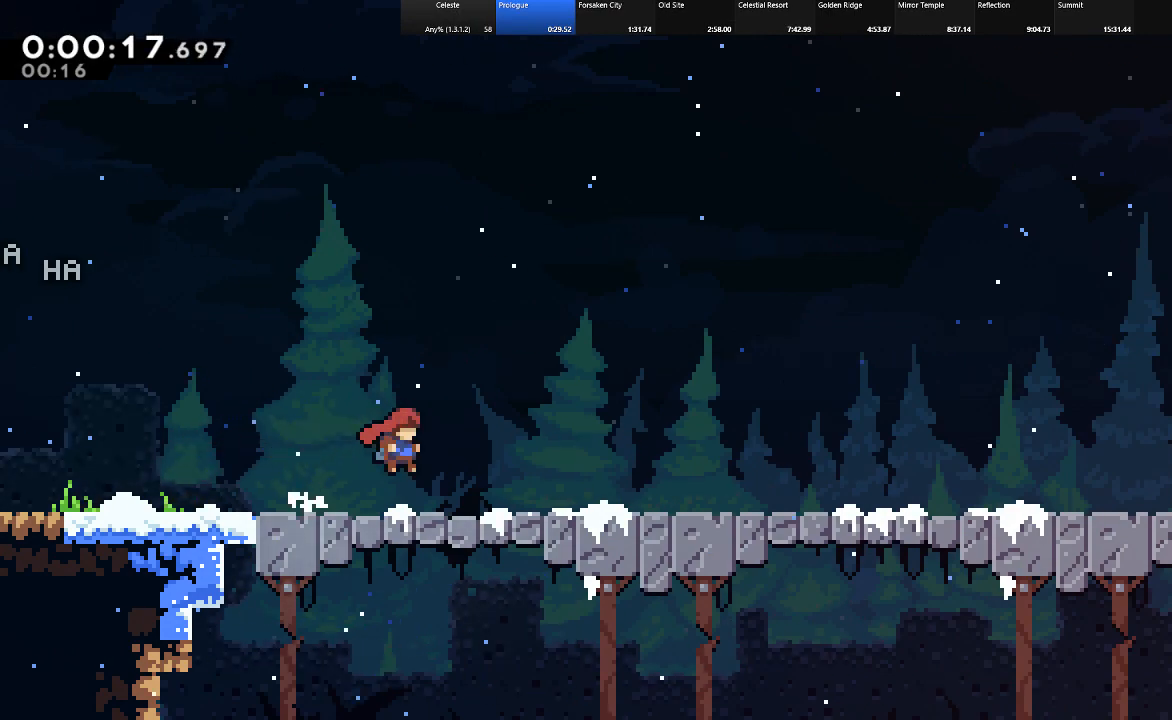
{"keys": ["right", "shift", "up"], "events": [[117, "z", "down"], [167, "z", "up"], [400, "z", "down"], [450, "z", "up"]]}
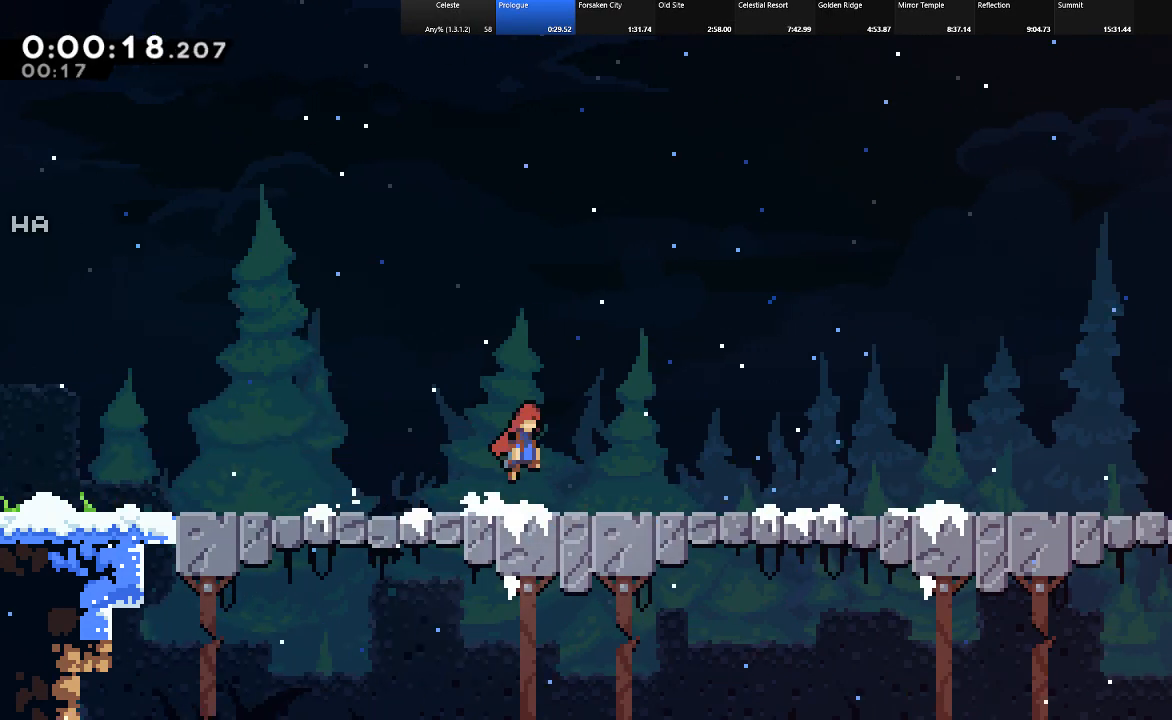
{"keys": ["right", "shift", "up"], "events": [[233, "z", "down"], [283, "z", "up"]]}
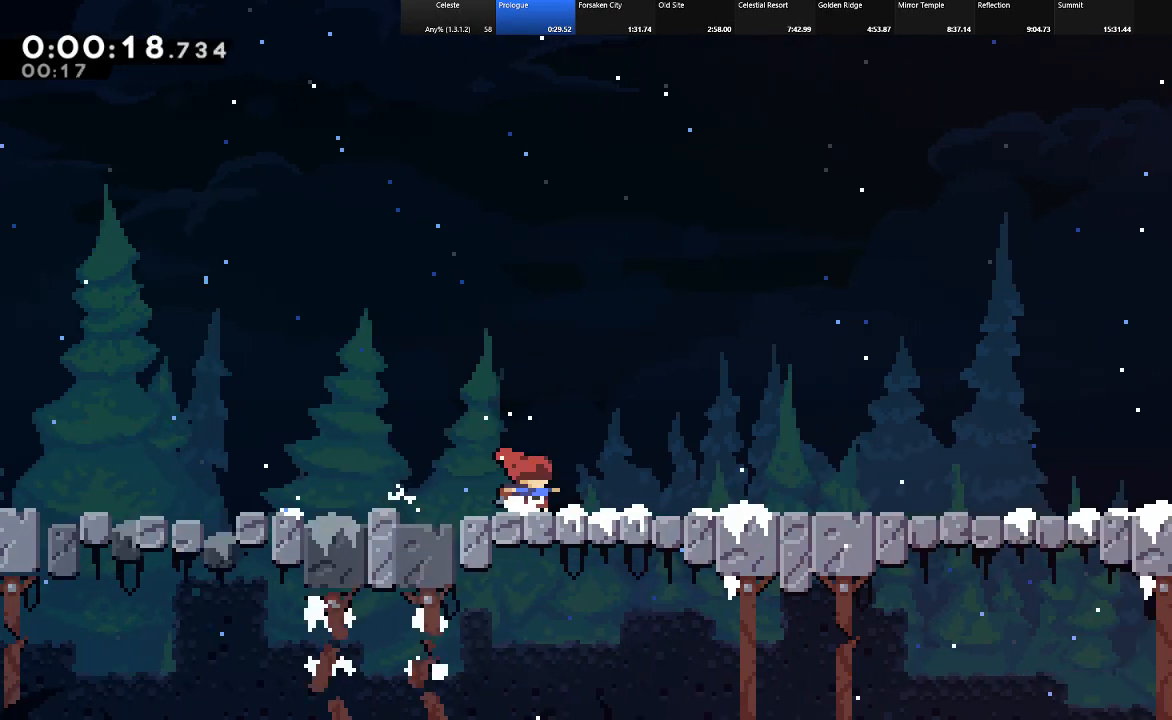
{"keys": ["right", "shift", "up"], "events": [[17, "z", "down"], [67, "z", "up"], [300, "z", "down"], [383, "z", "up"]]}
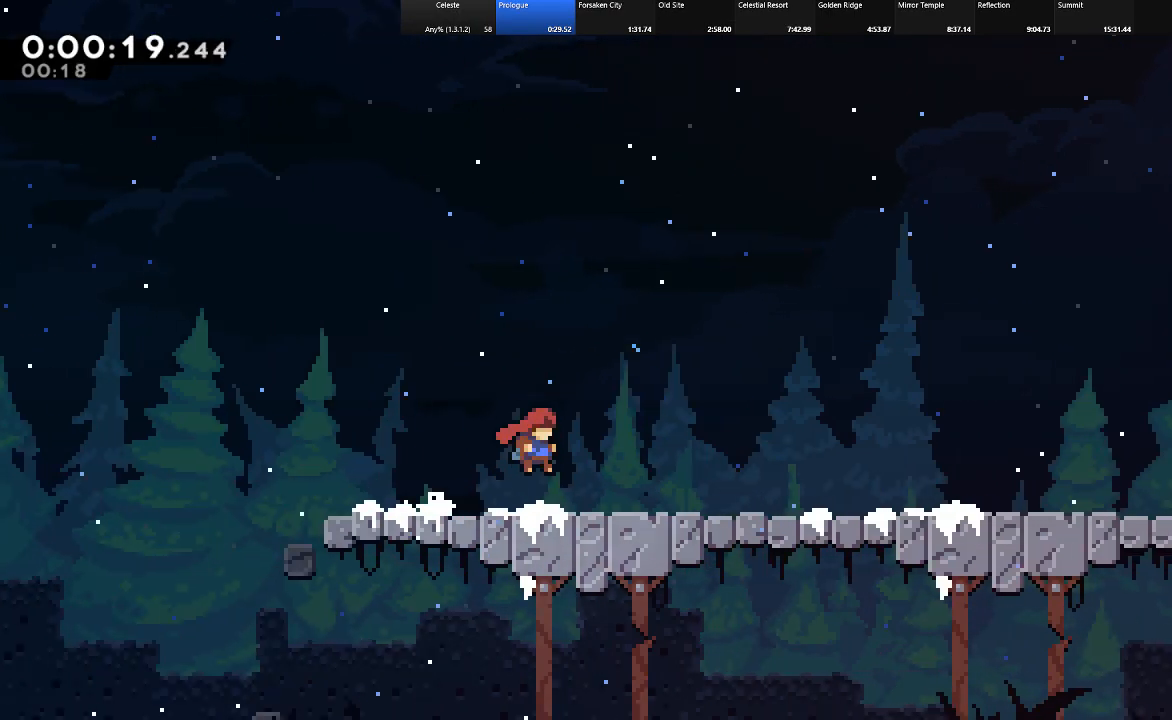
{"keys": ["right", "shift", "up"], "events": [[67, "z", "down"], [167, "z", "up"], [400, "z", "down"], [450, "z", "up"]]}
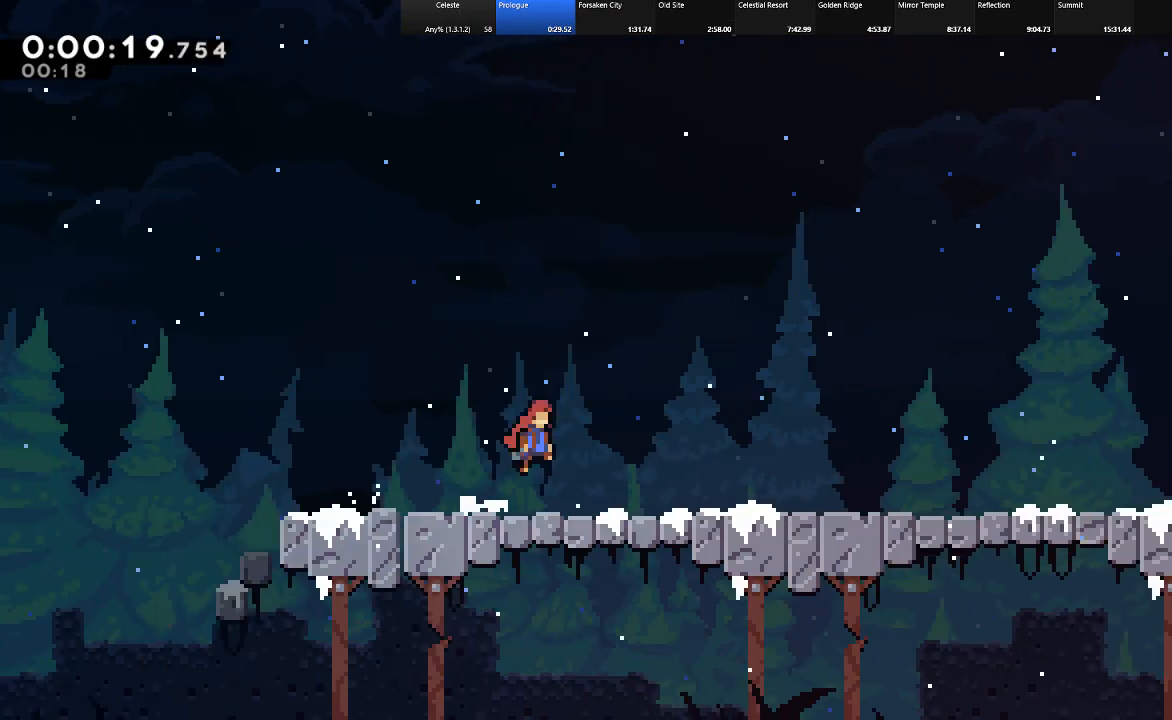
{"keys": ["right", "shift", "up", "z"], "events": [[183, "z", "down"], [233, "z", "up"], [467, "z", "down"]]}
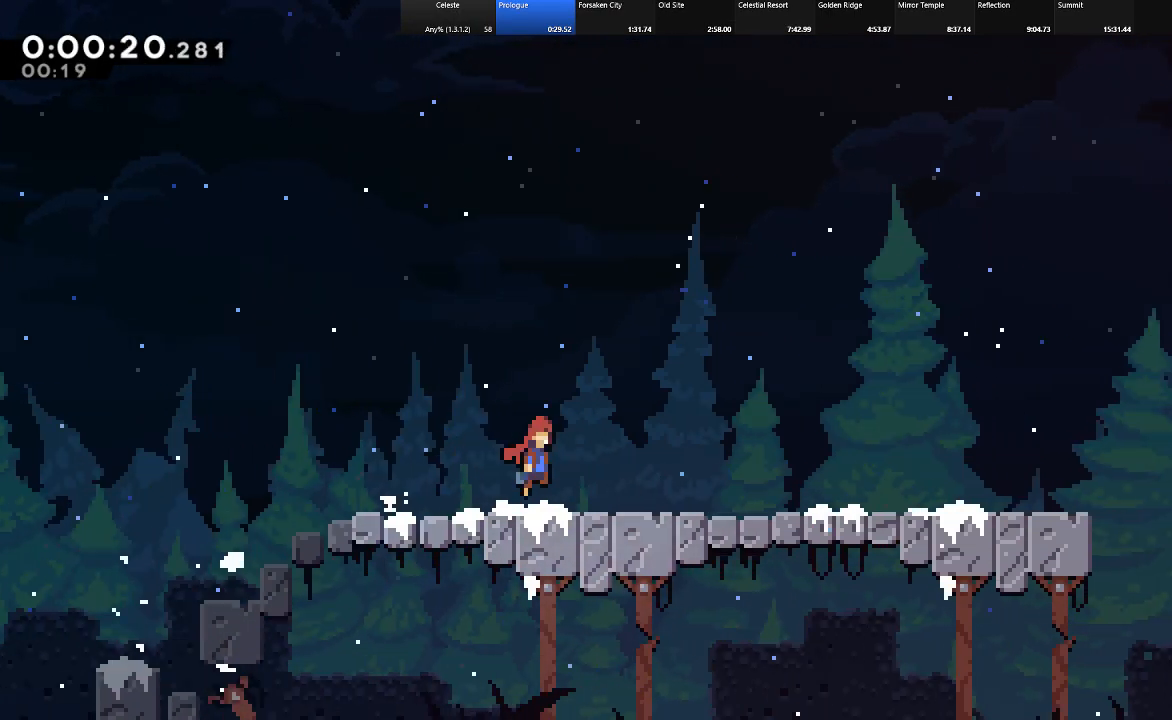
{"keys": ["right", "shift", "up"], "events": [[67, "z", "up"], [300, "z", "down"], [333, "z", "up"]]}
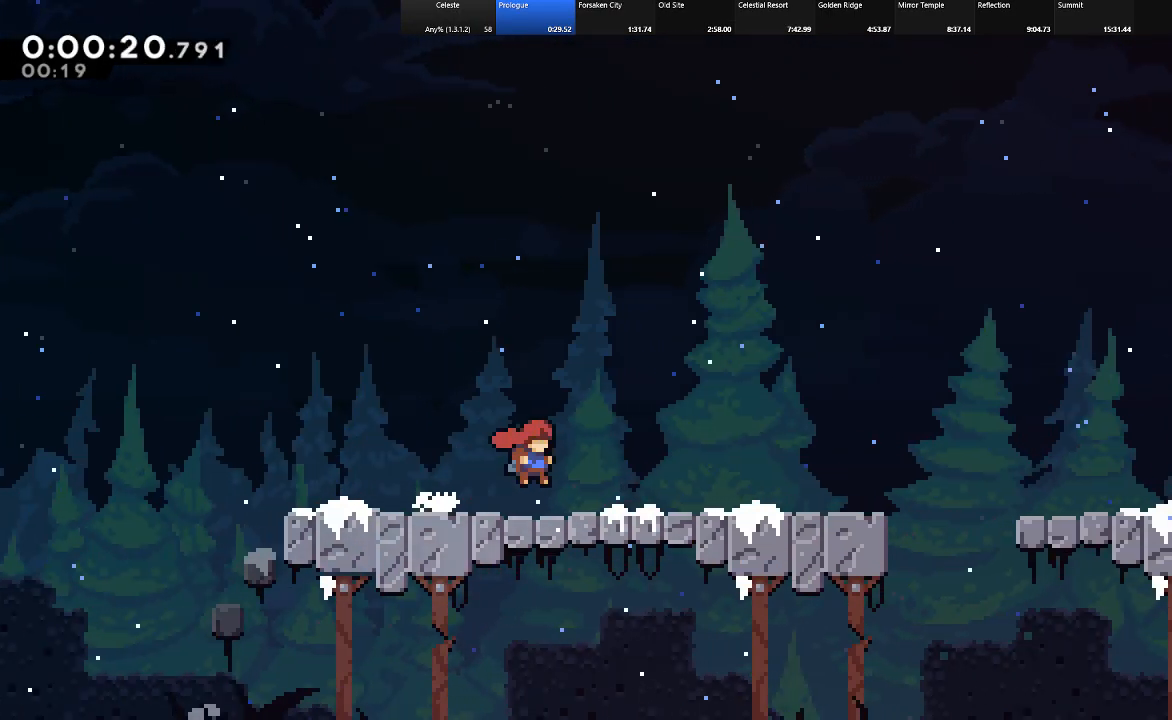
{"keys": ["right", "shift", "up"], "events": [[67, "z", "down"], [167, "z", "up"], [400, "z", "down"], [450, "z", "up"]]}
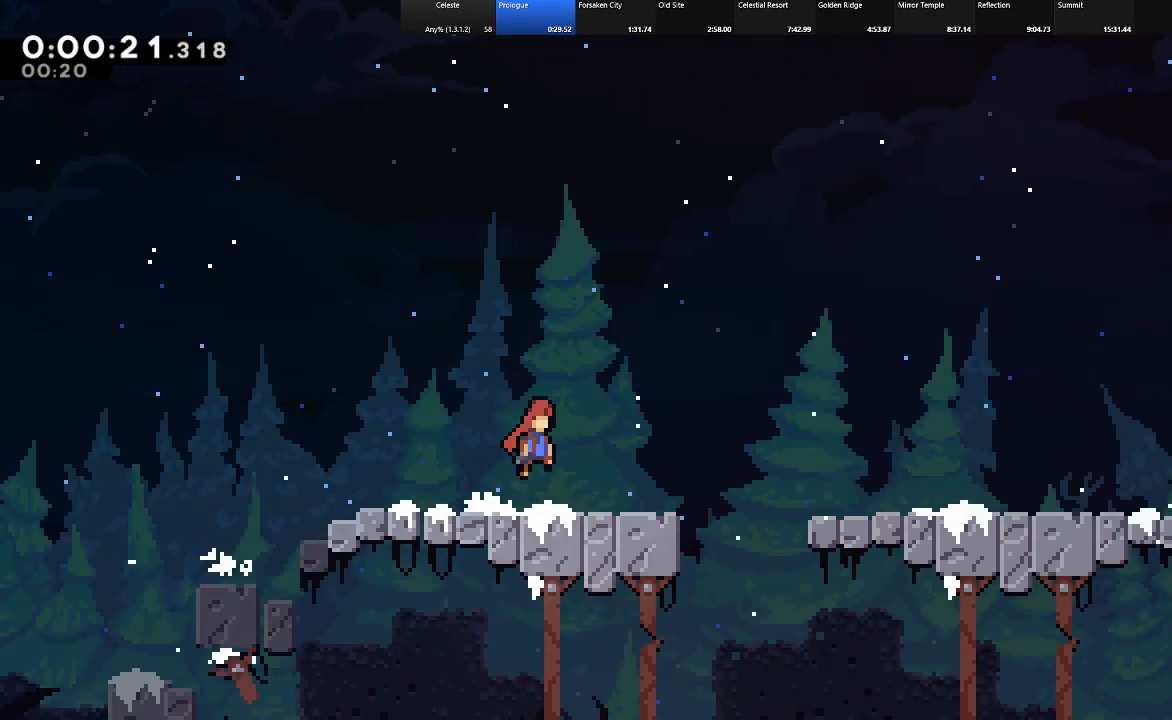
{"keys": ["right", "shift", "up", "z"], "events": [[233, "z", "down"]]}
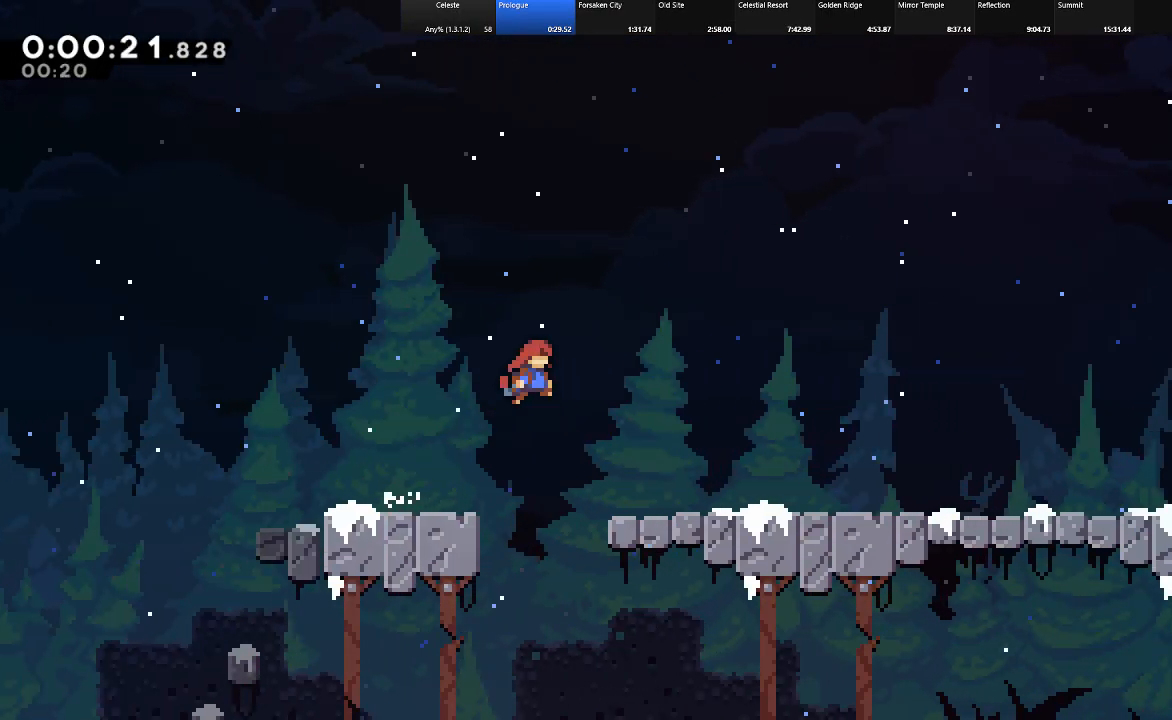
{"keys": ["right", "shift", "up"], "events": [[67, "z", "up"], [250, "z", "down"], [333, "z", "up"]]}
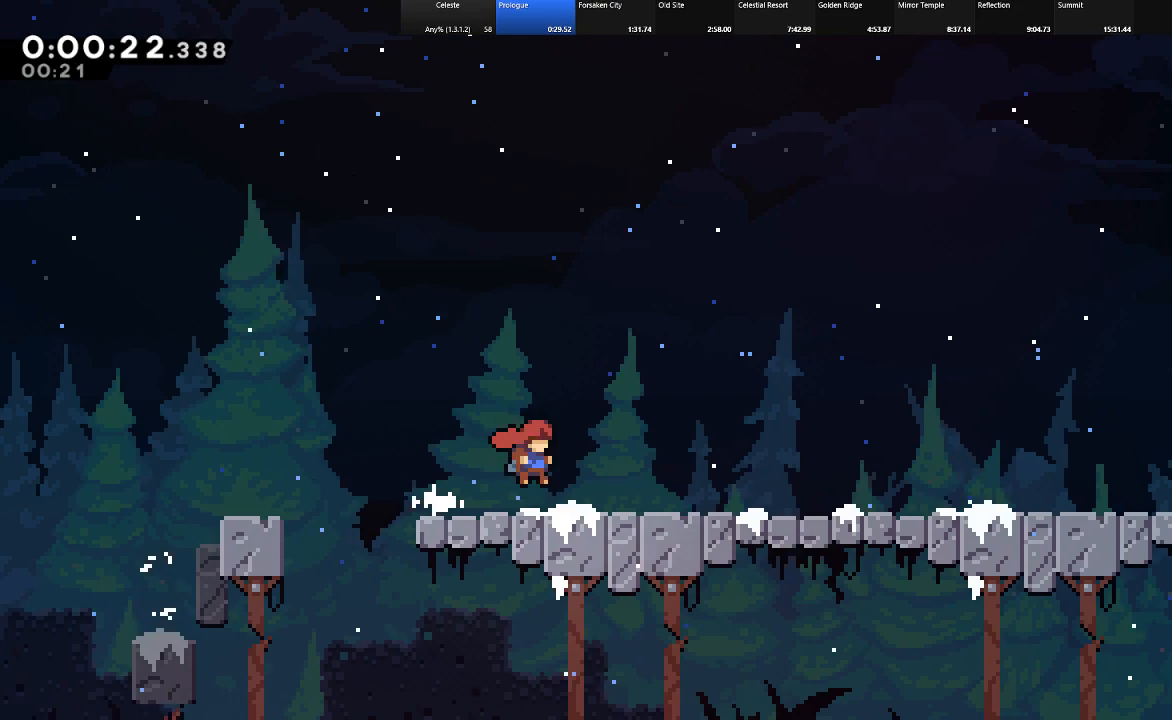
{"keys": ["right", "shift", "up"], "events": [[83, "z", "down"], [117, "z", "up"], [350, "z", "down"], [450, "z", "up"]]}
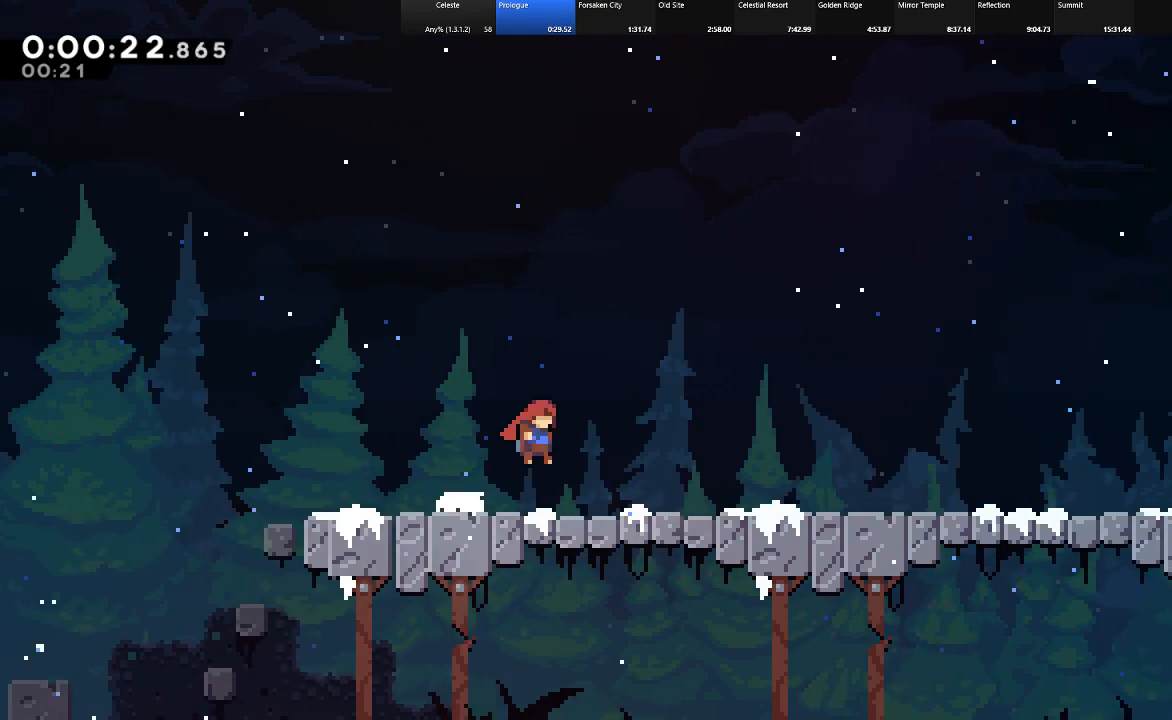
{"keys": ["right", "shift", "up", "z"], "events": [[133, "z", "down"], [233, "z", "up"], [417, "z", "down"]]}
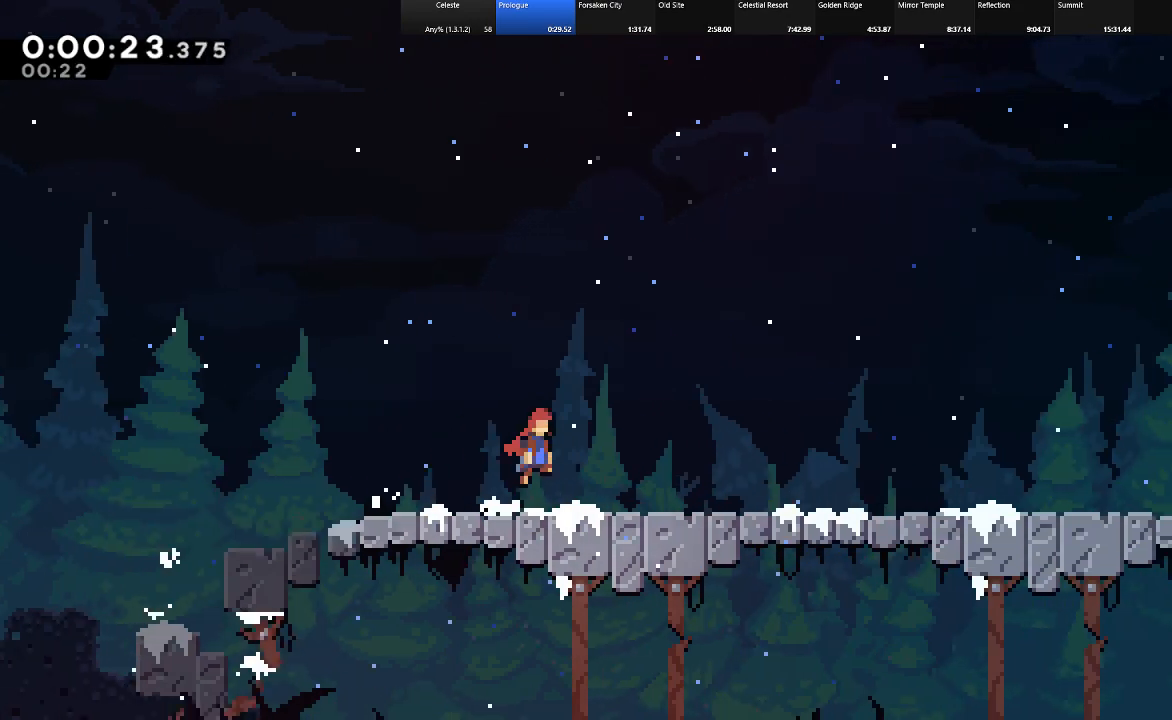
{"keys": ["right", "shift", "up", "z"], "events": [[17, "z", "up"], [200, "z", "down"], [300, "z", "up"], [483, "z", "down"]]}
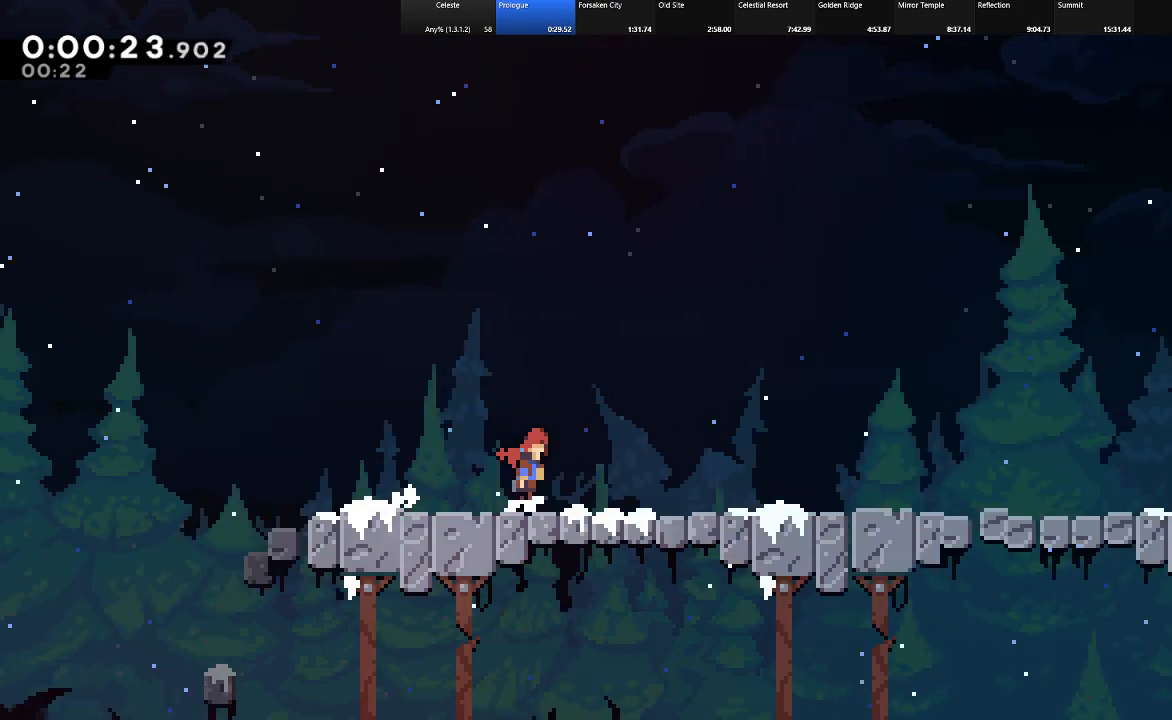
{"keys": ["right", "shift", "up"], "events": [[67, "z", "up"], [267, "z", "down"], [350, "z", "up"]]}
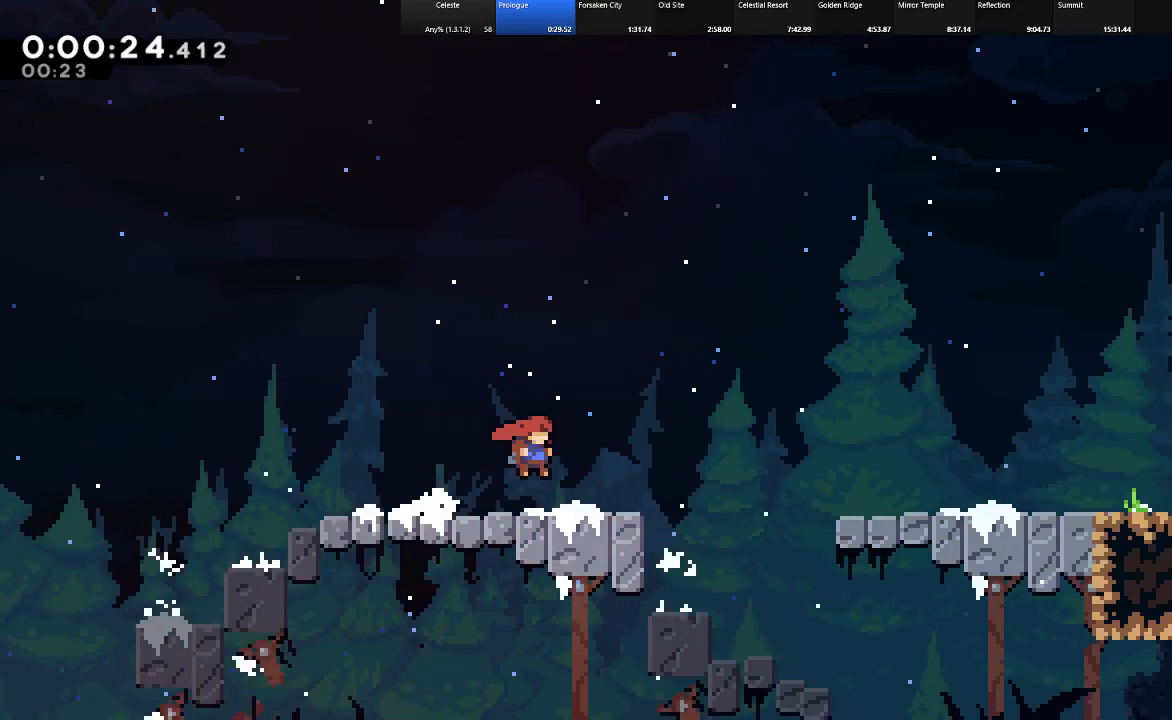
{"keys": ["right", "shift", "up", "z"], "events": [[283, "z", "down"]]}
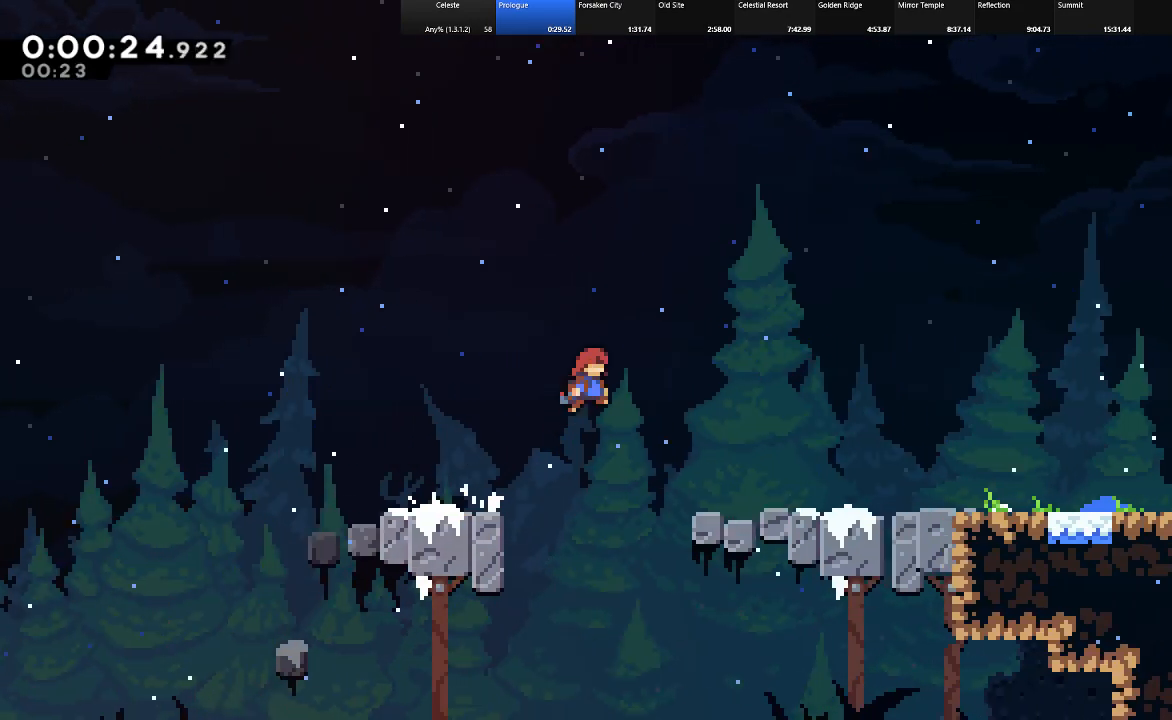
{"keys": ["right", "up"], "events": [[200, "shift", "up"], [200, "z", "up"]]}
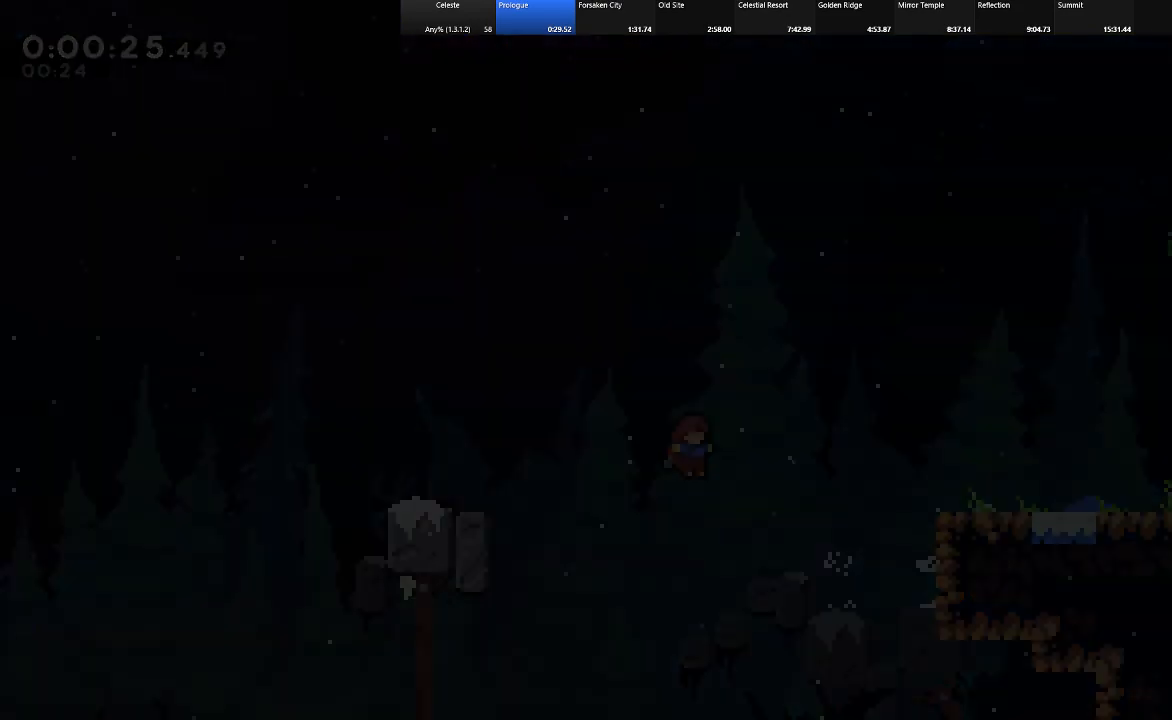
{"keys": ["right", "shift", "up", "z"], "events": [[33, "right", "up"], [33, "up", "up"], [67, "shift", "down"], [350, "right", "down"], [350, "up", "down"], [350, "z", "down"], [450, "z", "up"], [500, "z", "down"]]}
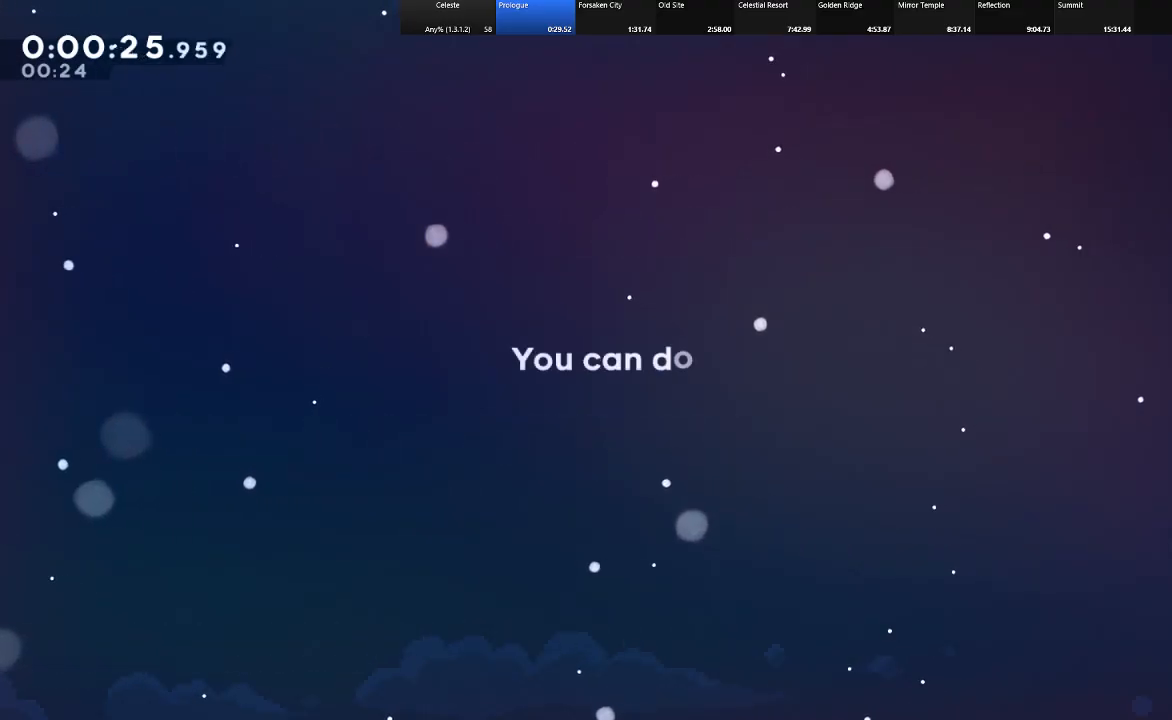
{"keys": ["shift"], "events": [[83, "z", "up"], [183, "z", "down"], [233, "z", "up"], [317, "right", "up"], [317, "up", "up"], [317, "z", "down"], [417, "z", "up"]]}
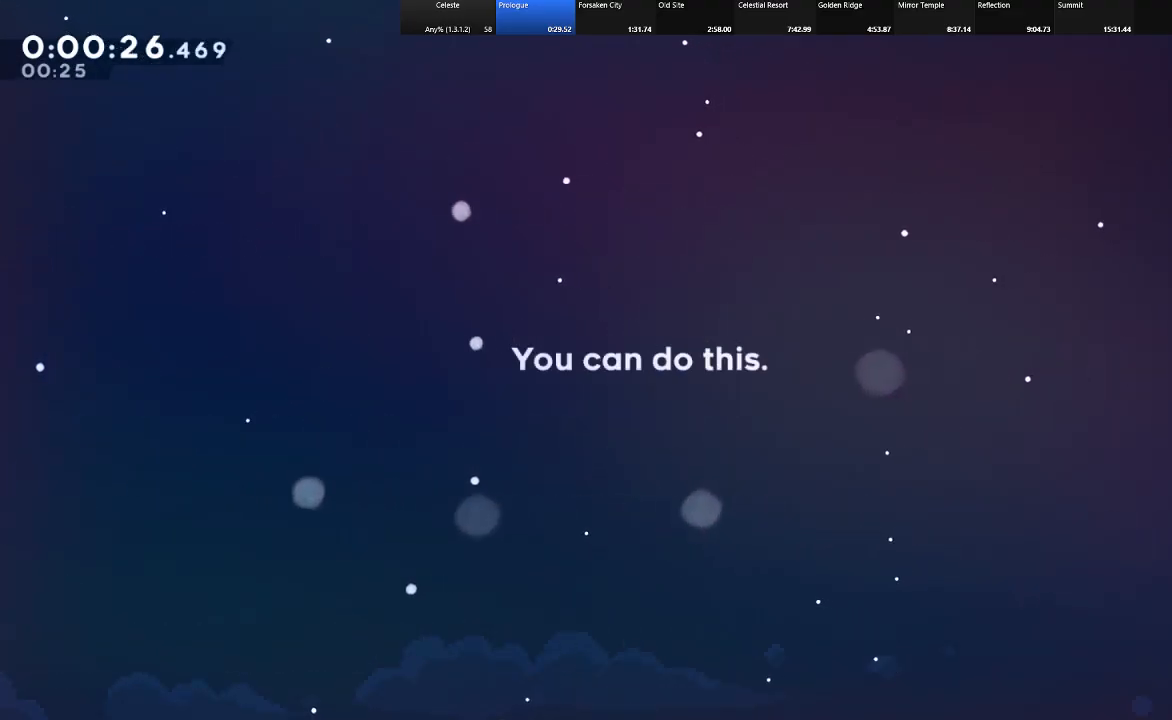
{"keys": ["shift"], "events": [[17, "z", "down"], [100, "z", "up"], [200, "z", "down"], [383, "z", "up"]]}
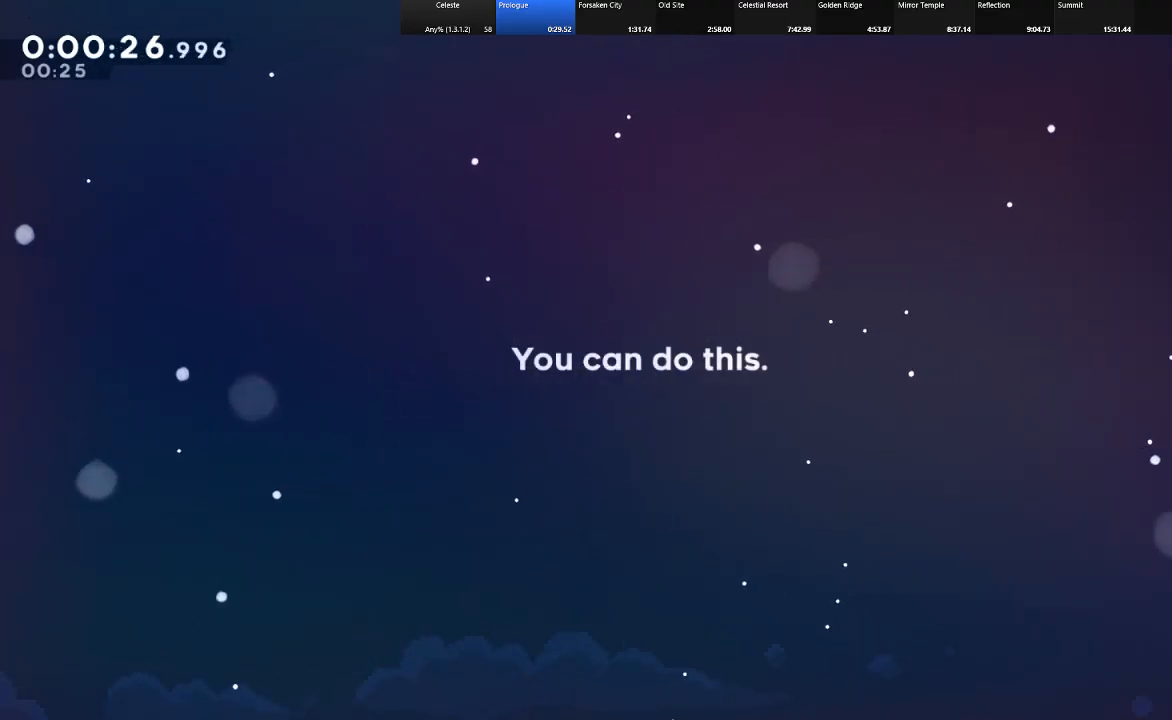
{"keys": ["shift"], "events": []}
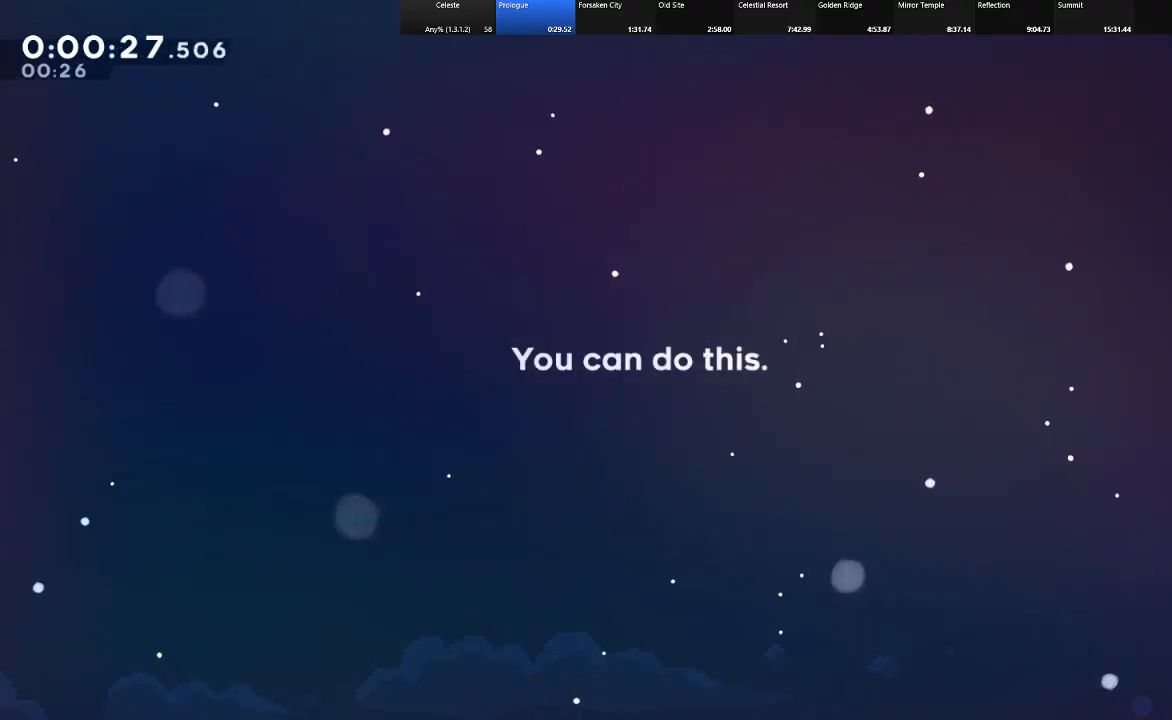
{"keys": [], "events": [[183, "shift", "up"]]}
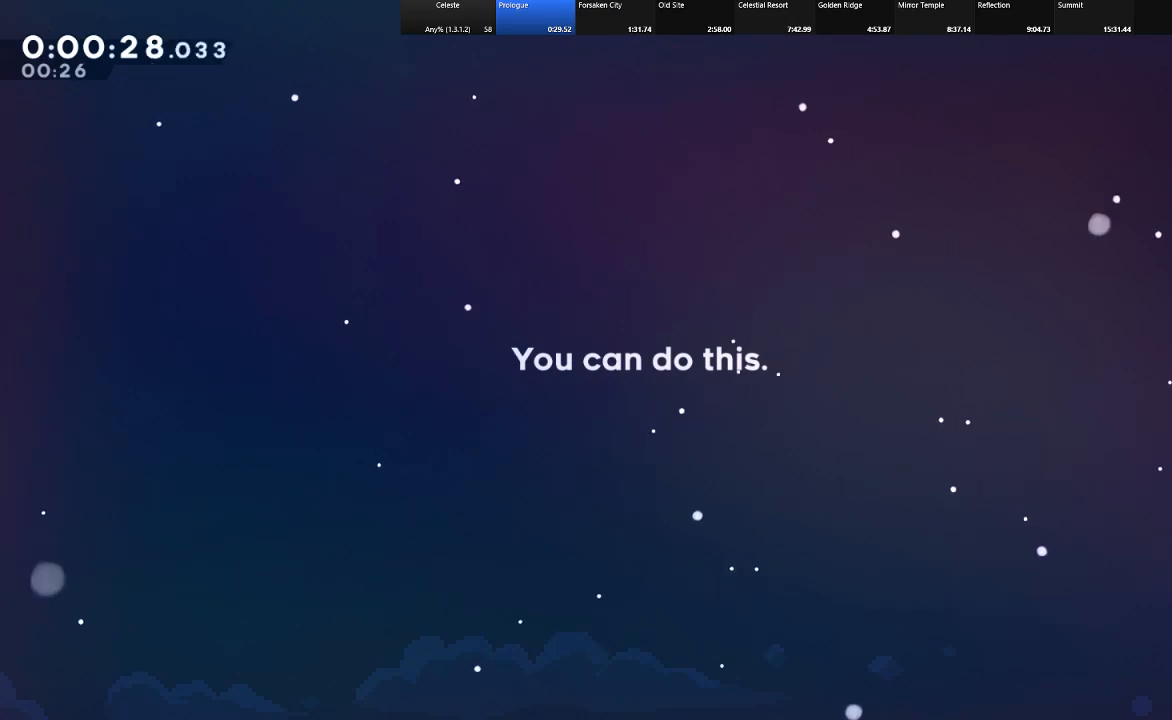
{"keys": [], "events": []}
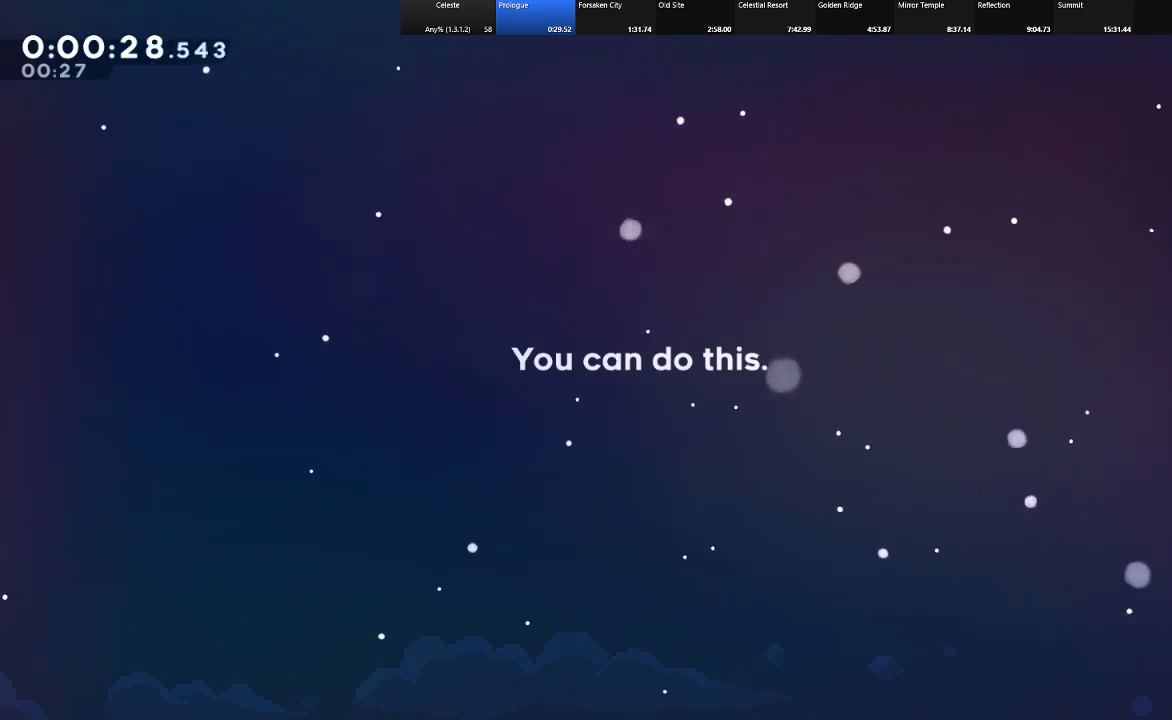
{"keys": ["shift"], "events": [[350, "shift", "down"]]}